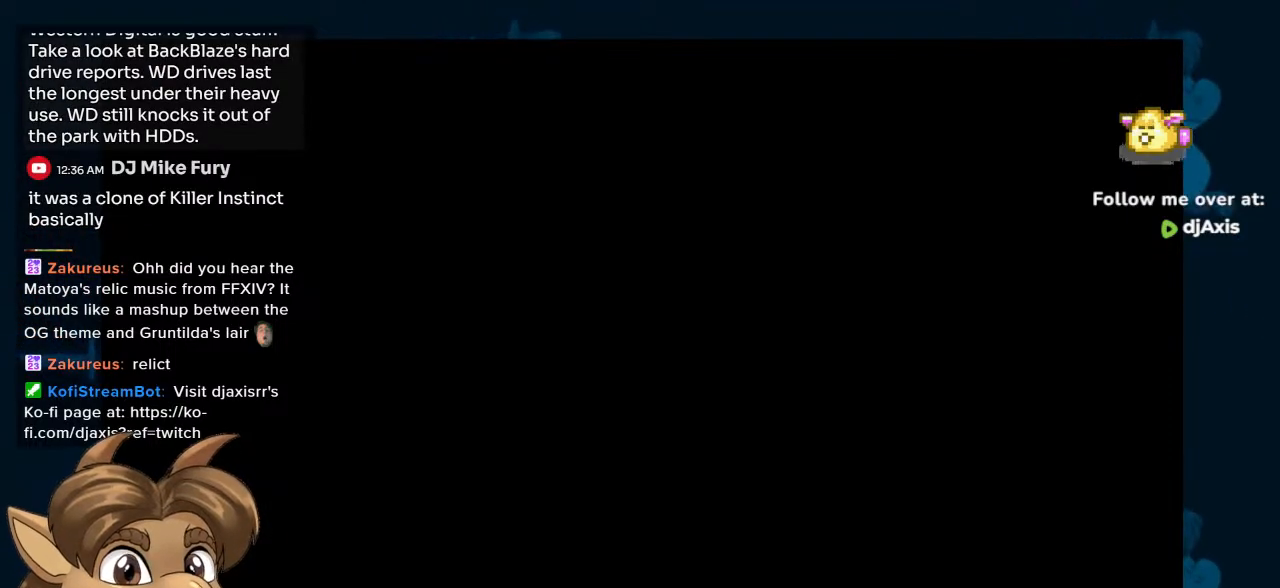
Gameplay with a controller (Nintendo layout); each line is a JSON object with the inputs held at the frame after it (dt_ms = milliseconds from this image to that frame). "events" lists button and stick changes between this image and that frame as [ms after this image, input, new state], when the widget could be followed in between. Not read: L1 L2 L3 R2 R3.
{"dt_ms": 1000, "buttons": ["Y"], "left_stick": "center", "right_stick": "center"}
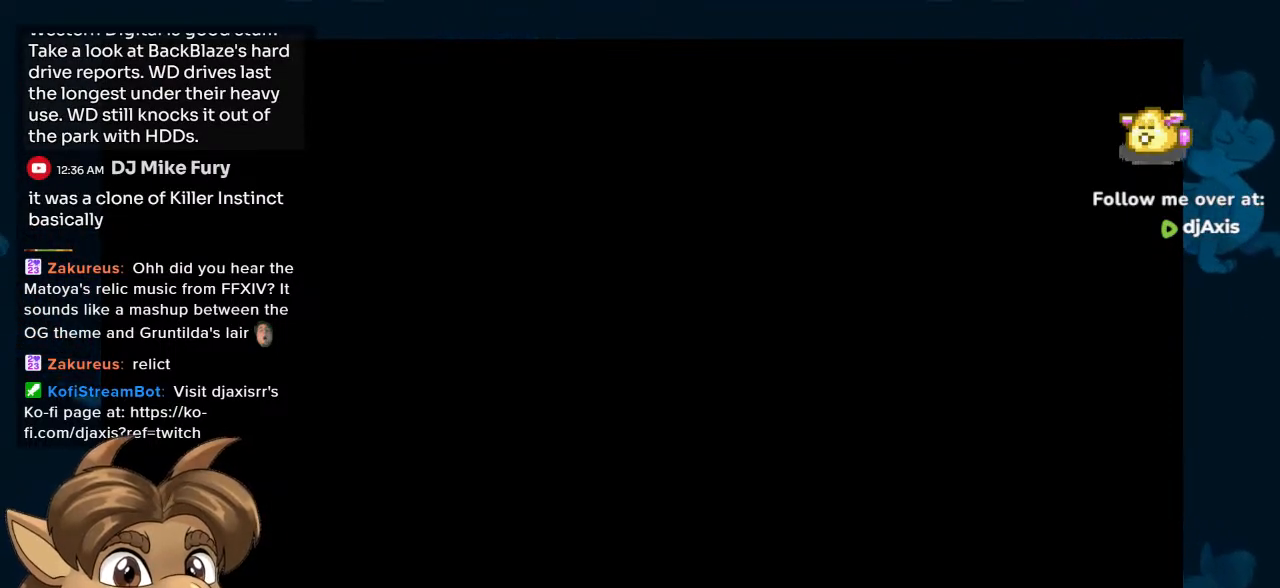
{"dt_ms": 500, "buttons": [], "left_stick": "center", "right_stick": "center", "events": [[183, "Y", "up"]]}
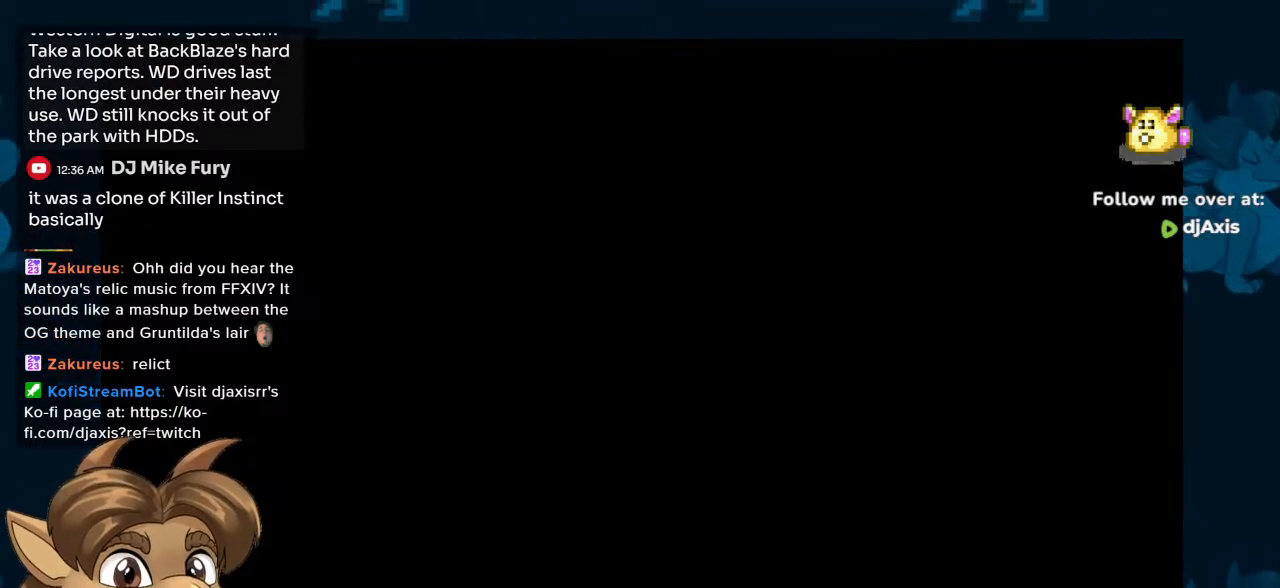
{"dt_ms": 500, "buttons": [], "left_stick": "center", "right_stick": "center", "events": []}
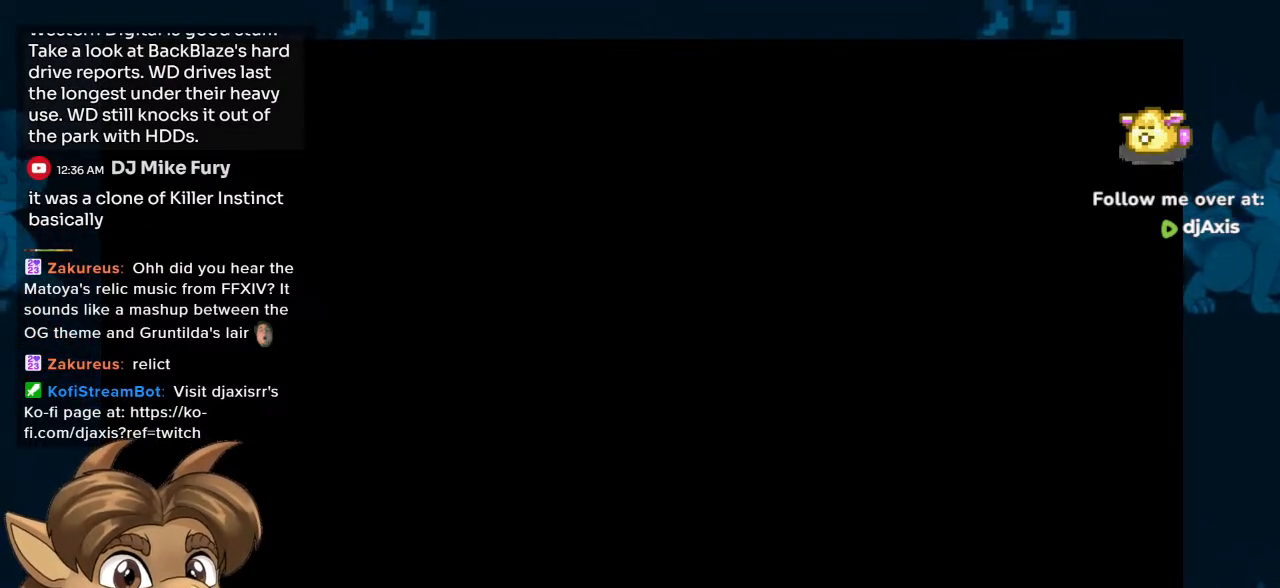
{"dt_ms": 500, "buttons": [], "left_stick": "center", "right_stick": "center", "events": []}
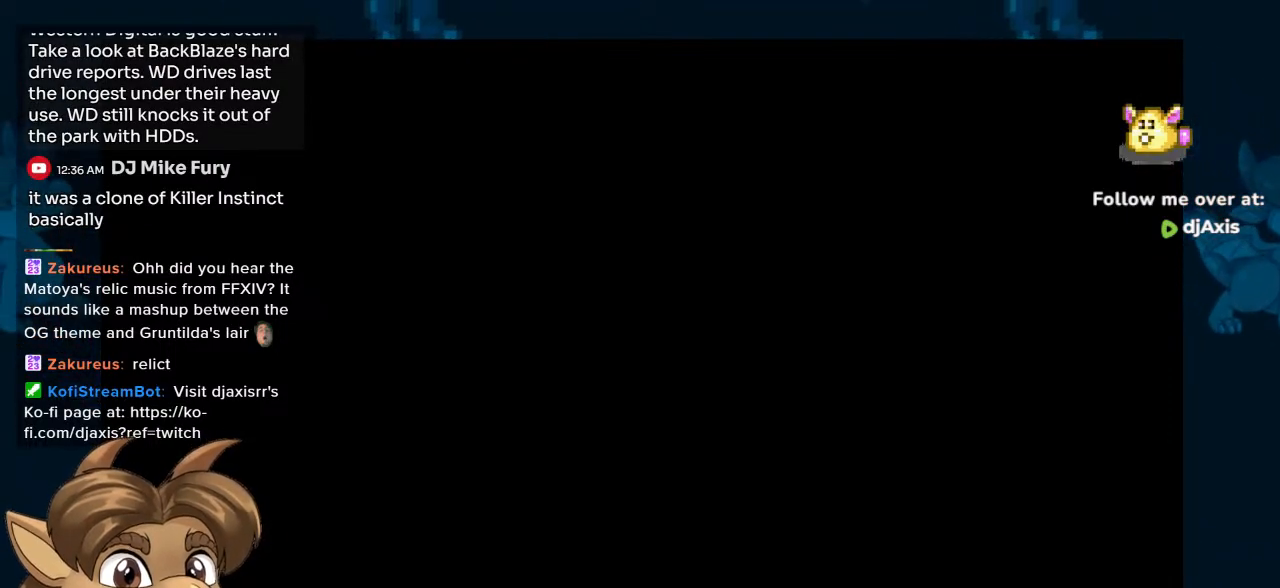
{"dt_ms": 500, "buttons": [], "left_stick": "center", "right_stick": "center", "events": []}
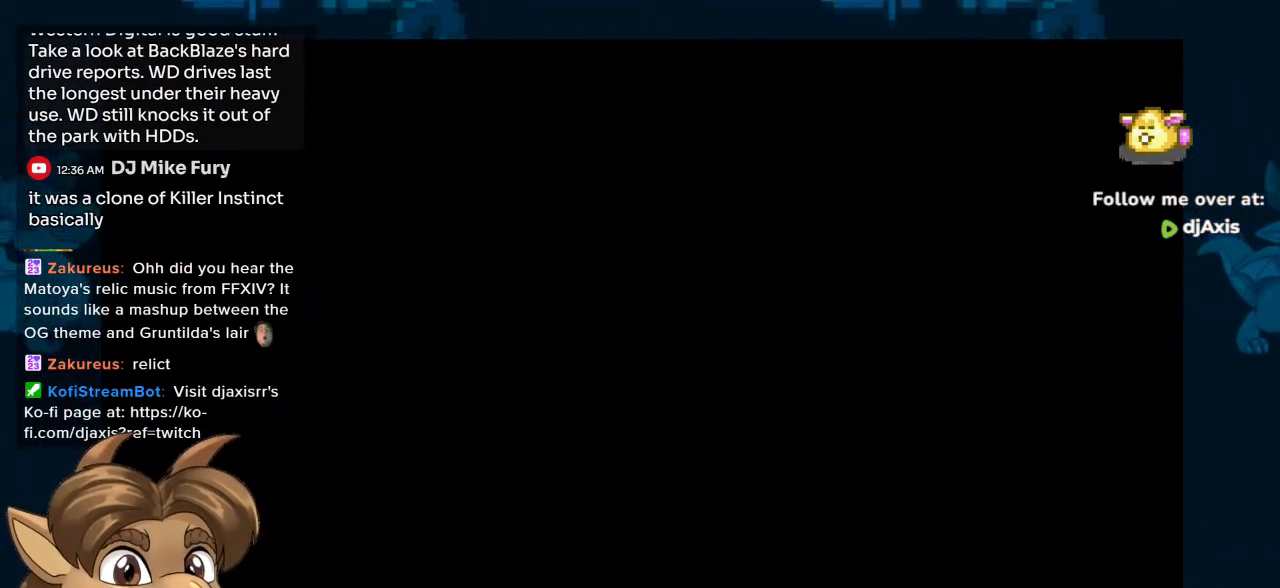
{"dt_ms": 500, "buttons": [], "left_stick": "center", "right_stick": "center", "events": []}
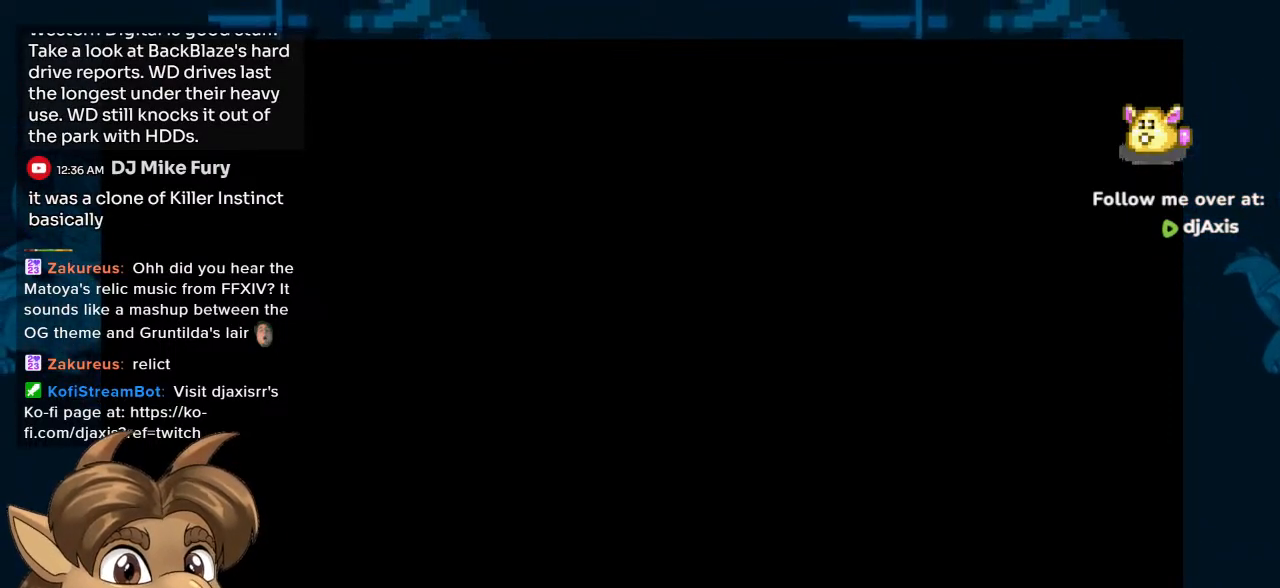
{"dt_ms": 500, "buttons": [], "left_stick": "center", "right_stick": "center", "events": []}
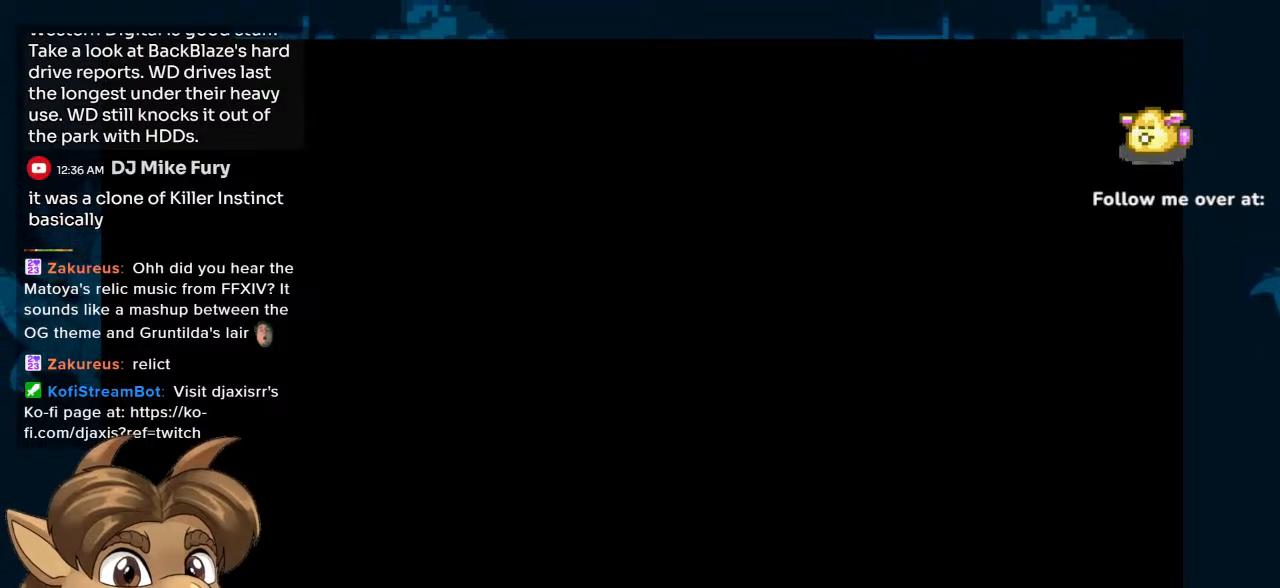
{"dt_ms": 500, "buttons": [], "left_stick": "center", "right_stick": "center", "events": []}
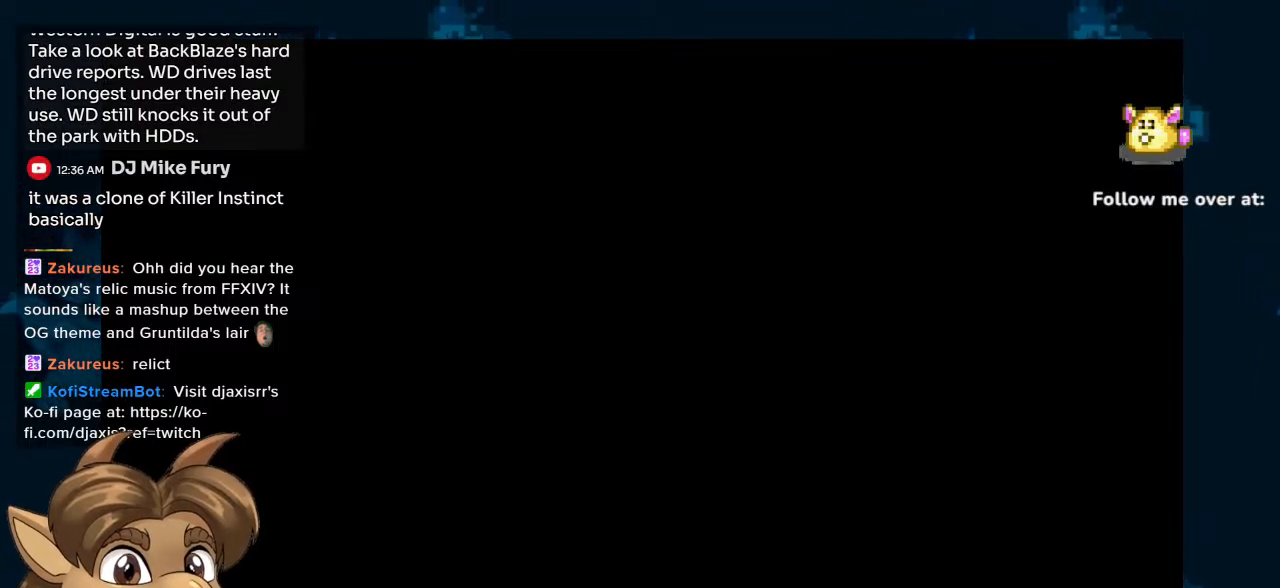
{"dt_ms": 500, "buttons": [], "left_stick": "center", "right_stick": "center", "events": []}
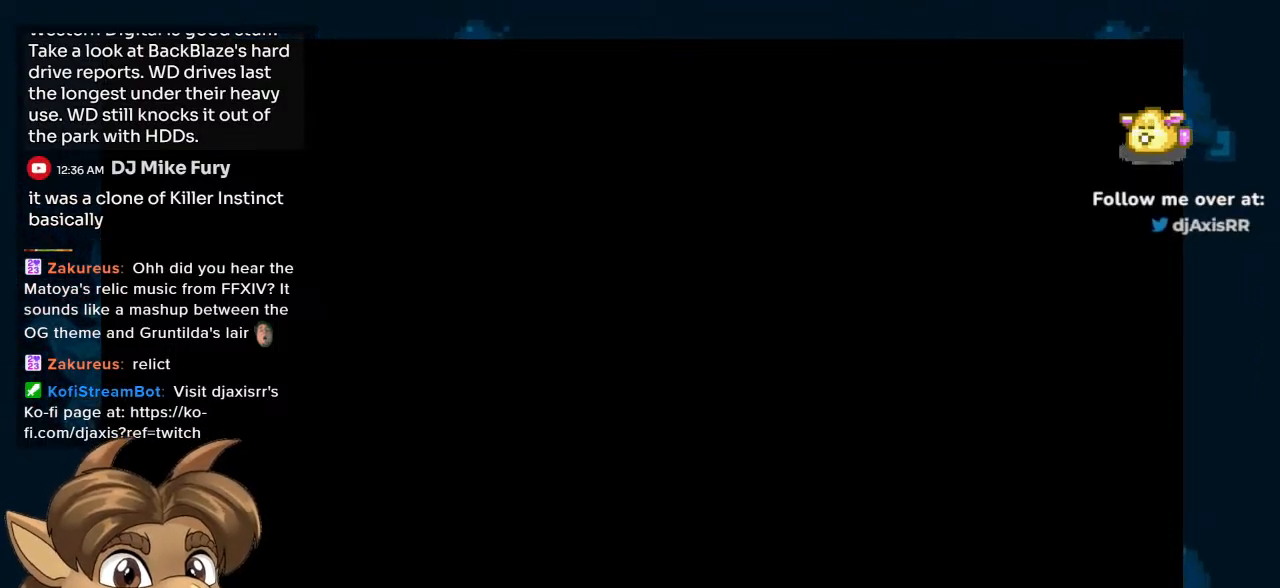
{"dt_ms": 500, "buttons": [], "left_stick": "center", "right_stick": "center", "events": []}
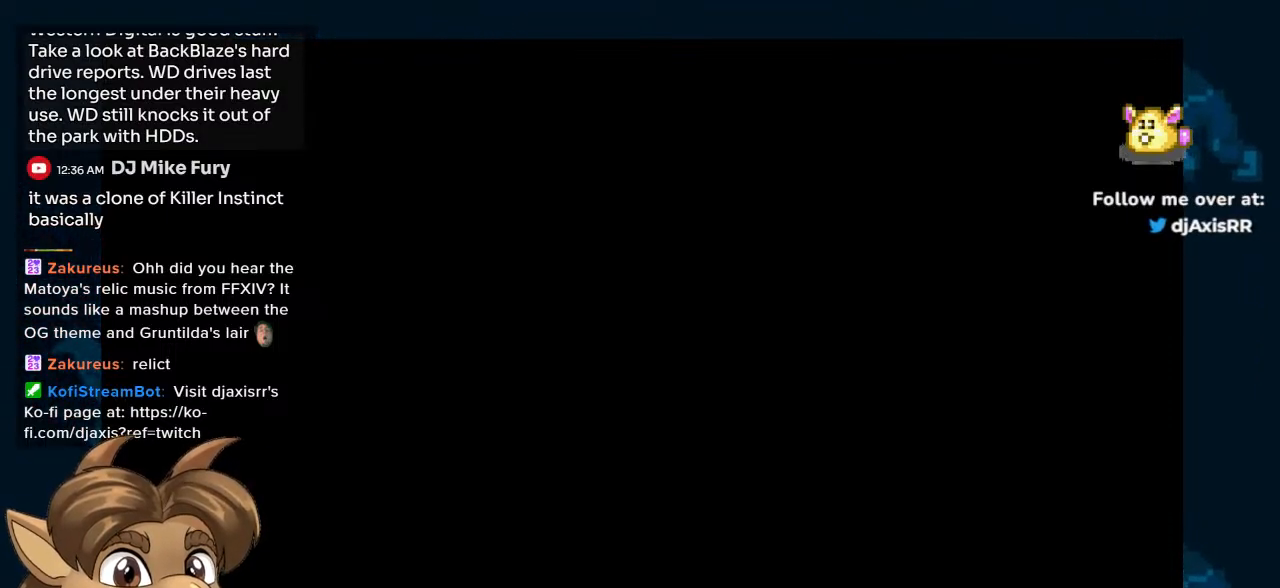
{"dt_ms": 500, "buttons": [], "left_stick": "center", "right_stick": "center", "events": [[100, "Y", "down"], [317, "Y", "up"]]}